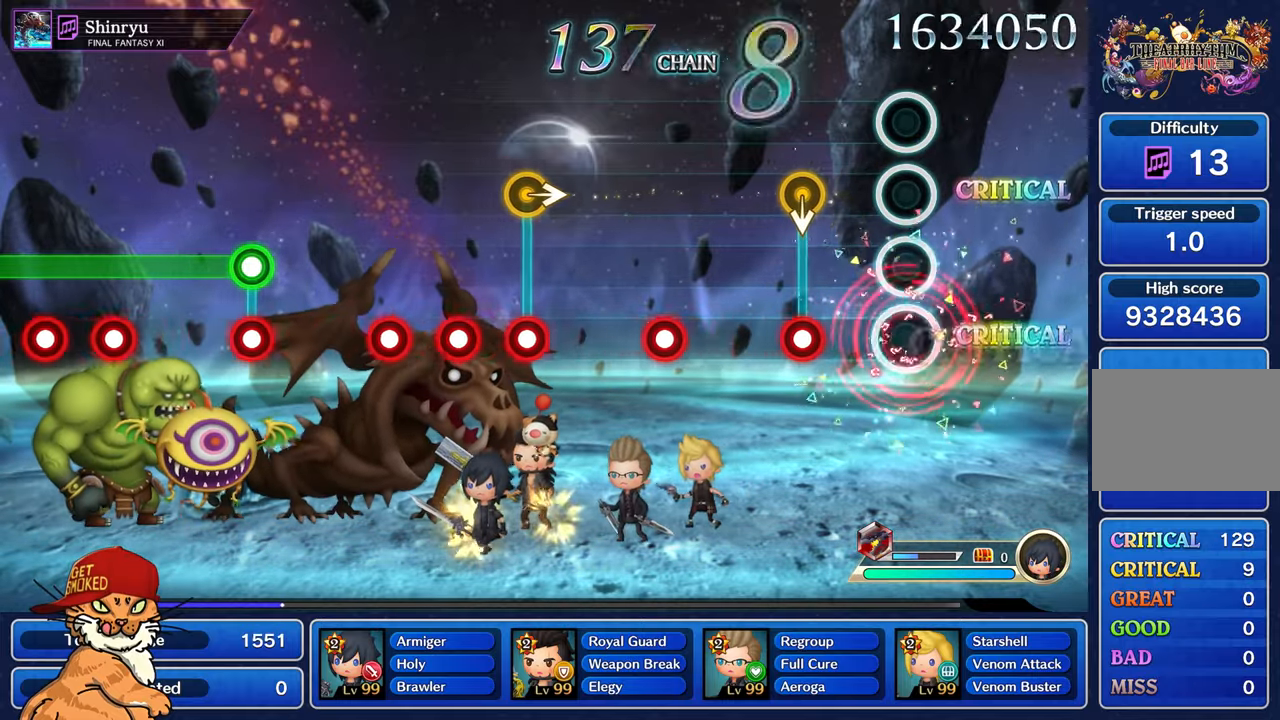
Gameplay with a controller (PlayStation layout); each line is a JSON object with the inputs held at the frame after it. "events" lists button and stick changes between this image and that frame as [ms after this image, input, new state], when the widget could be followed in between. Not read: L3 R2 R3.
{"buttons": [], "left_stick": "center", "right_stick": "center", "events": [[50, "R1", "up"], [316, "R1", "down"], [416, "R1", "up"]]}
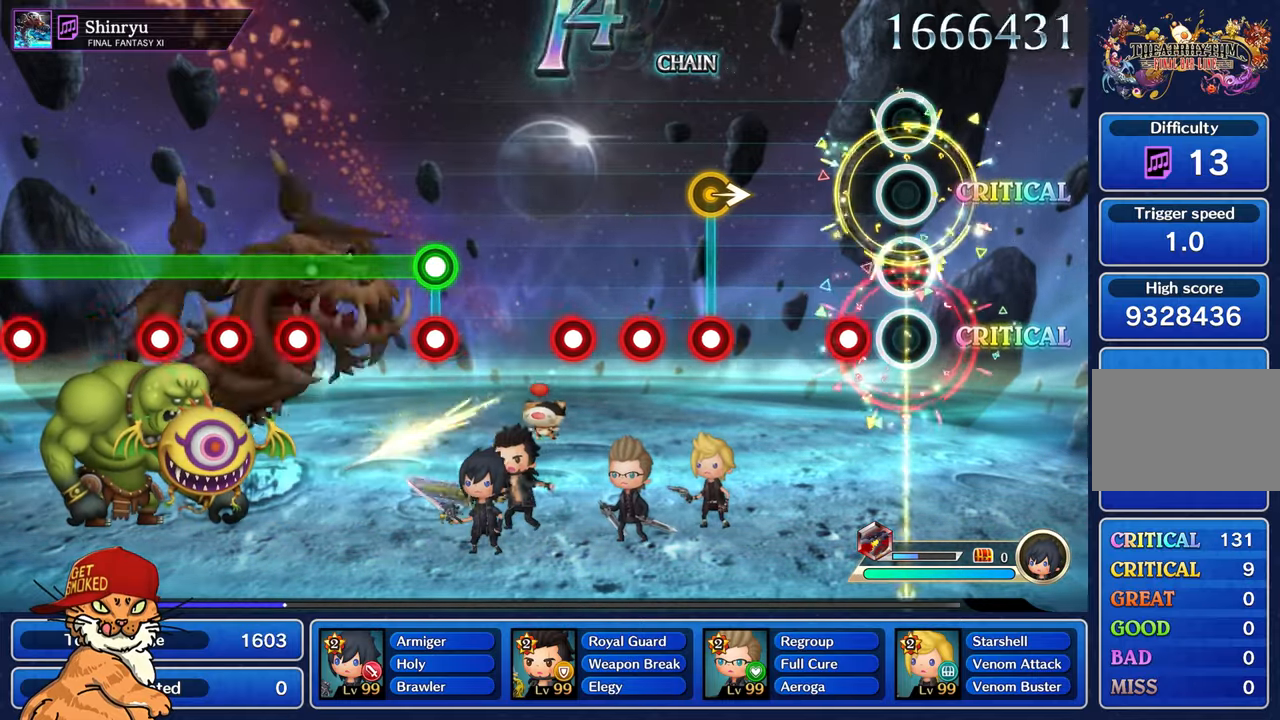
{"buttons": [], "left_stick": "center", "right_stick": "center", "events": [[183, "R1", "down"], [283, "R1", "up"]]}
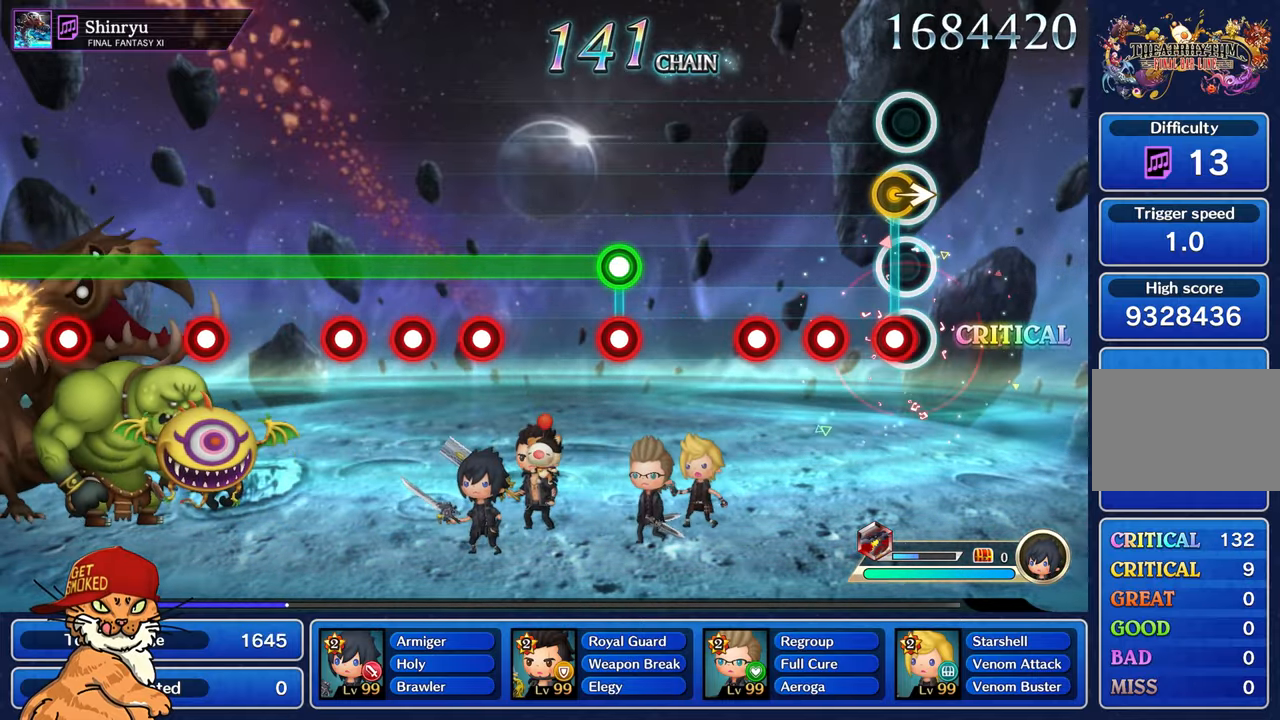
{"buttons": ["R1"], "left_stick": "center", "right_stick": "center", "events": [[66, "R1", "down"], [150, "R1", "up"], [233, "R1", "down"], [333, "R1", "up"], [450, "R1", "down"]]}
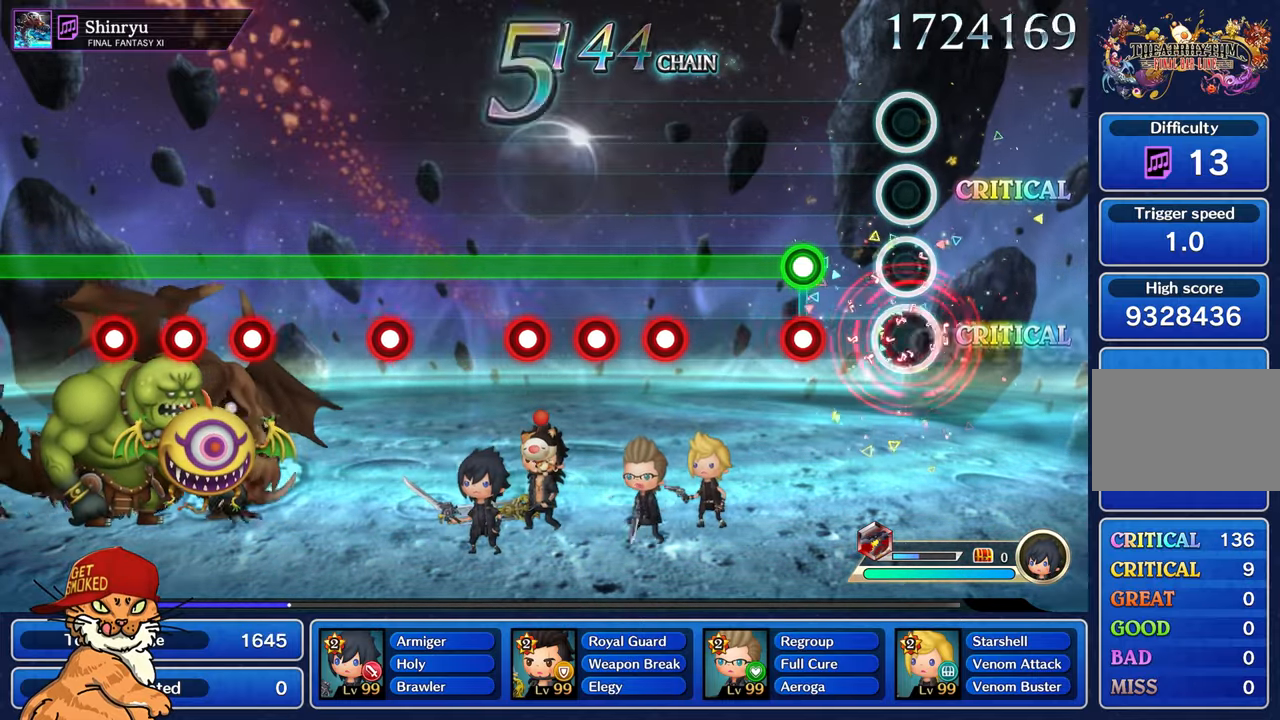
{"buttons": ["L1"], "left_stick": "center", "right_stick": "center", "events": [[33, "R1", "up"], [300, "L1", "down"], [316, "R1", "down"], [433, "R1", "up"]]}
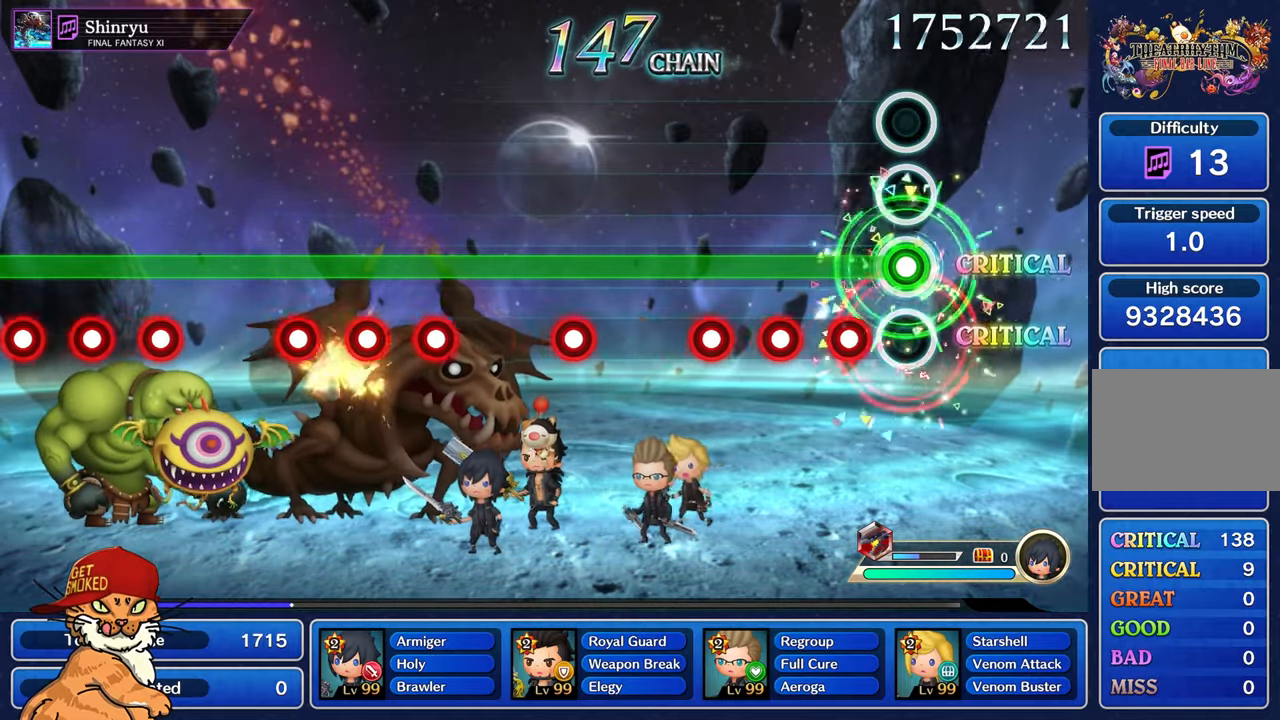
{"buttons": ["L1"], "left_stick": "center", "right_stick": "center", "events": [[200, "R1", "down"], [266, "R1", "up"], [383, "R1", "down"], [466, "R1", "up"]]}
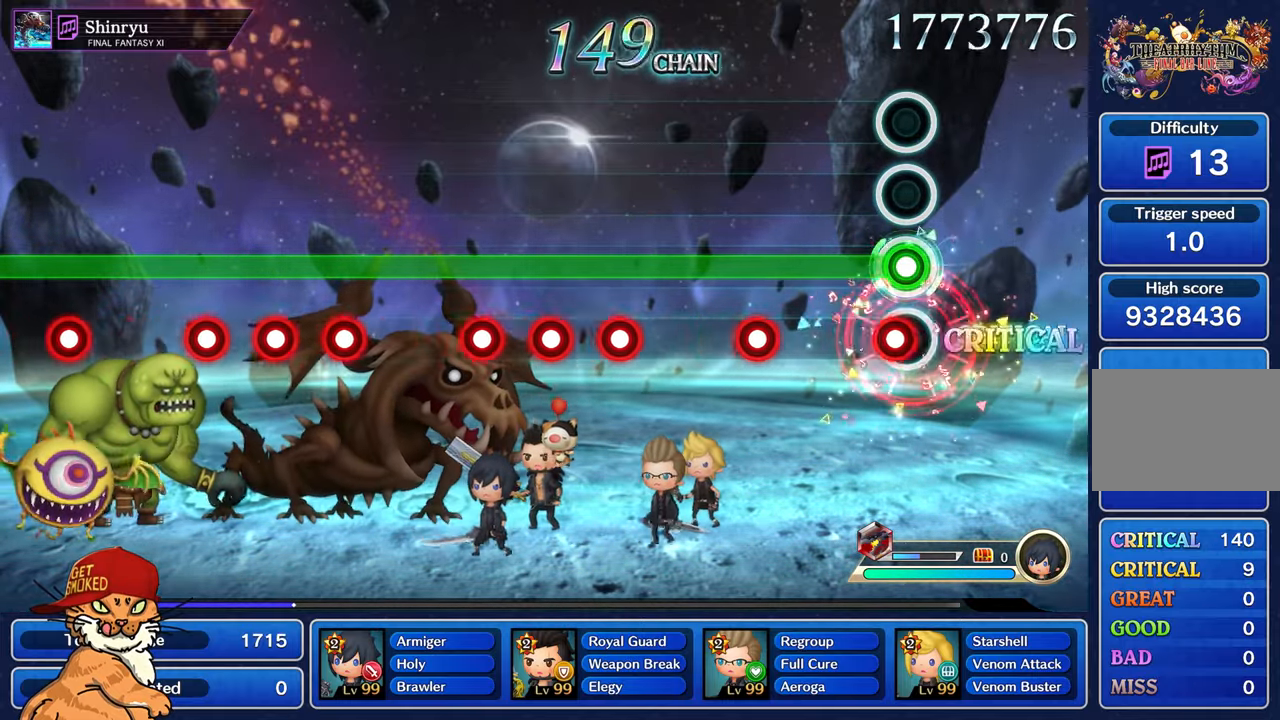
{"buttons": ["L1", "R1"], "left_stick": "center", "right_stick": "center", "events": [[83, "R1", "down"], [166, "R1", "up"], [450, "R1", "down"]]}
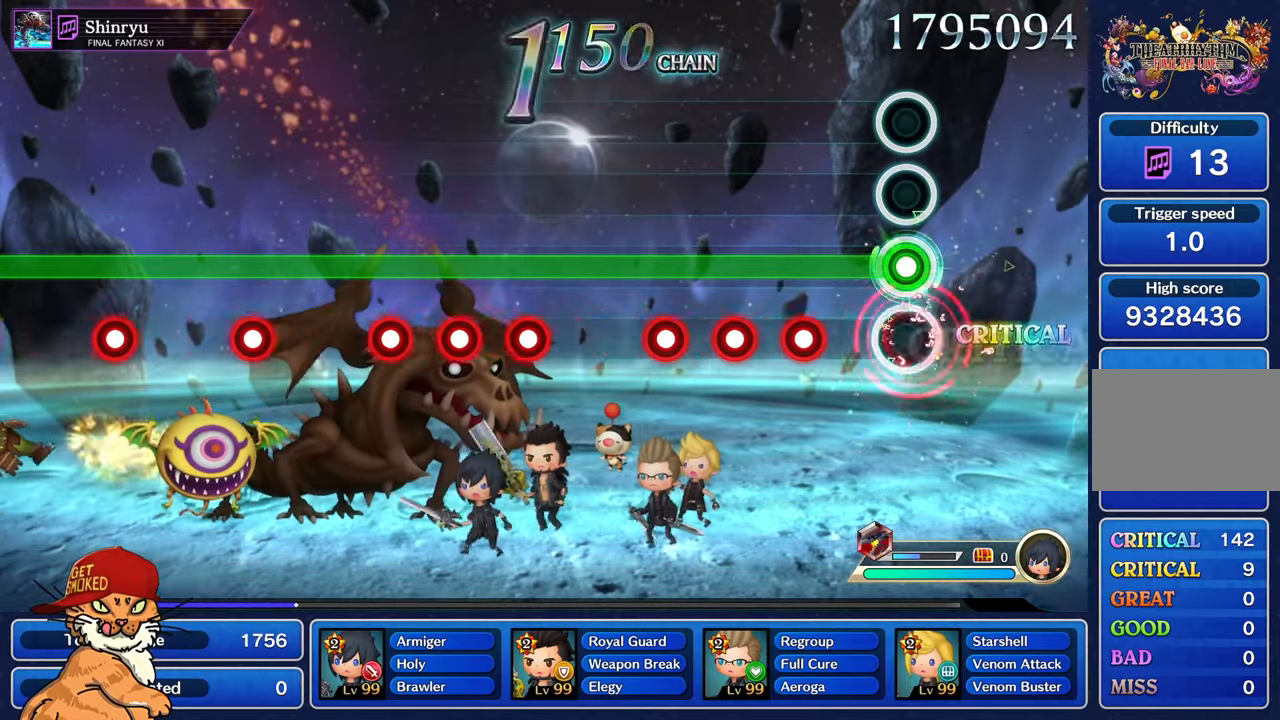
{"buttons": ["L1", "R1"], "left_stick": "center", "right_stick": "center", "events": [[50, "R1", "up"], [316, "R1", "down"], [416, "R1", "up"], [500, "R1", "down"]]}
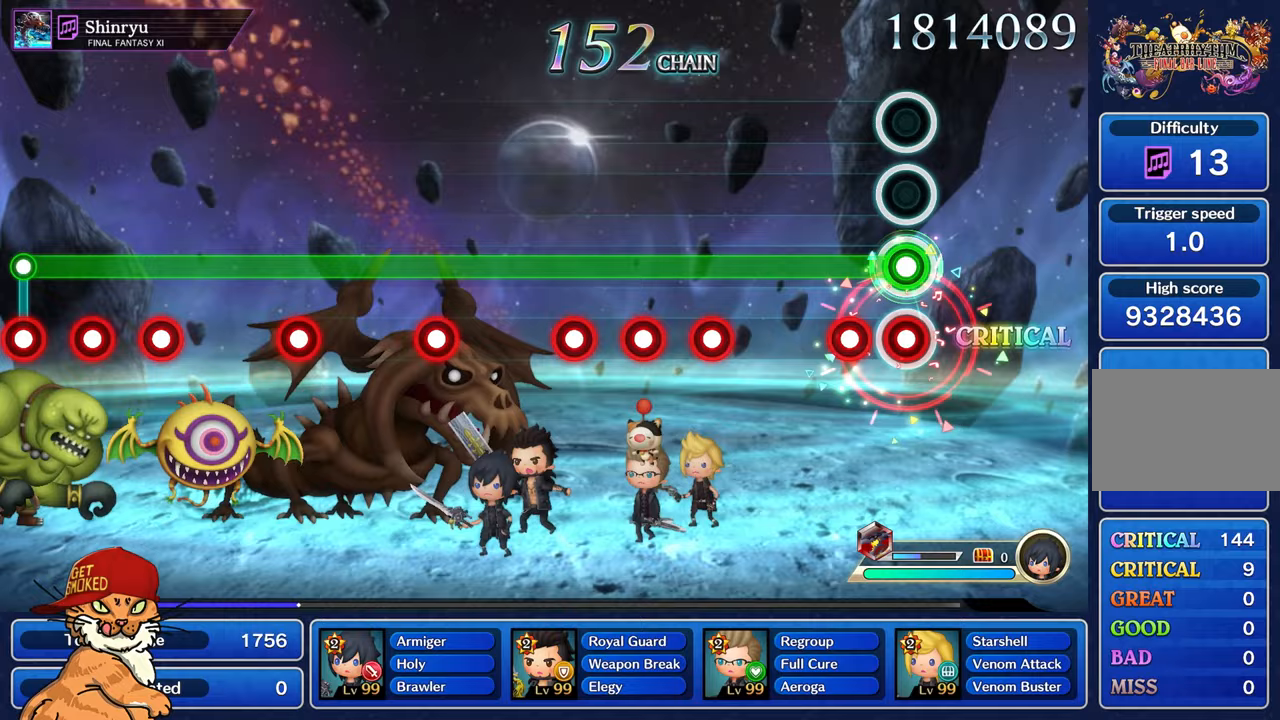
{"buttons": ["L1"], "left_stick": "center", "right_stick": "center", "events": [[100, "R1", "up"], [200, "R1", "down"], [300, "R1", "up"]]}
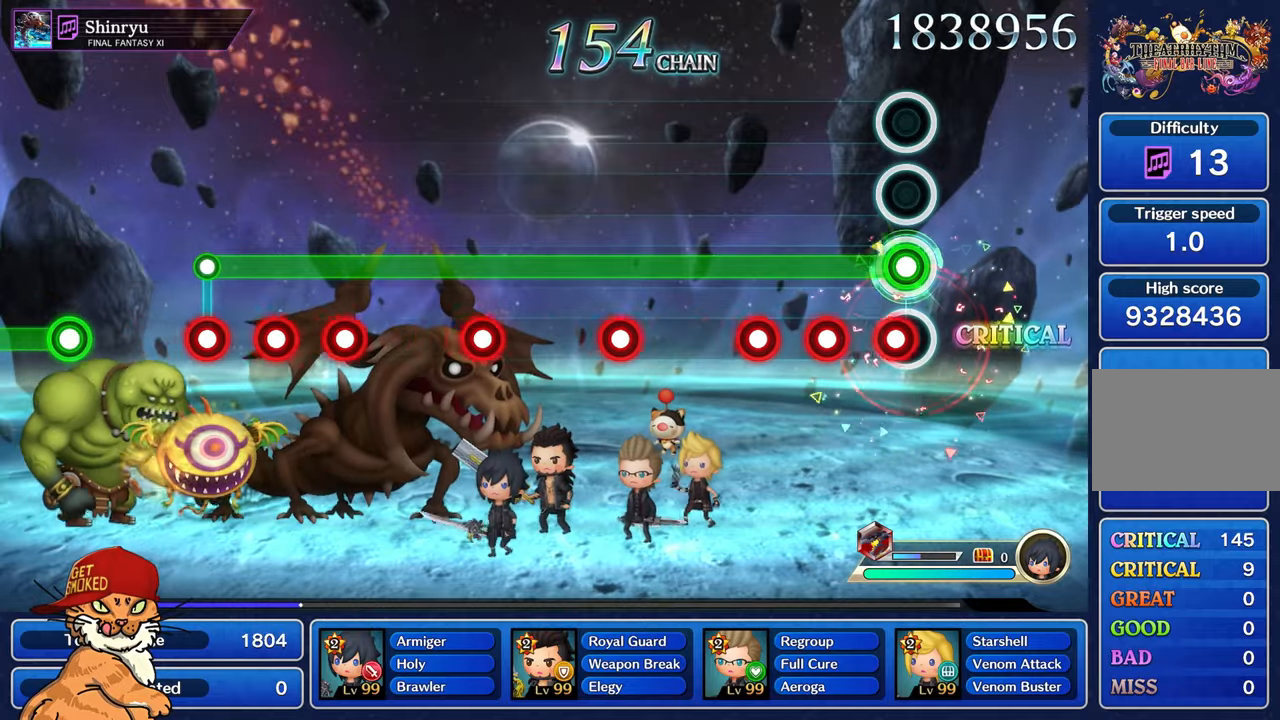
{"buttons": ["L1", "R1"], "left_stick": "center", "right_stick": "center", "events": [[83, "R1", "down"], [183, "R1", "up"], [283, "R1", "down"], [367, "R1", "up"], [467, "R1", "down"]]}
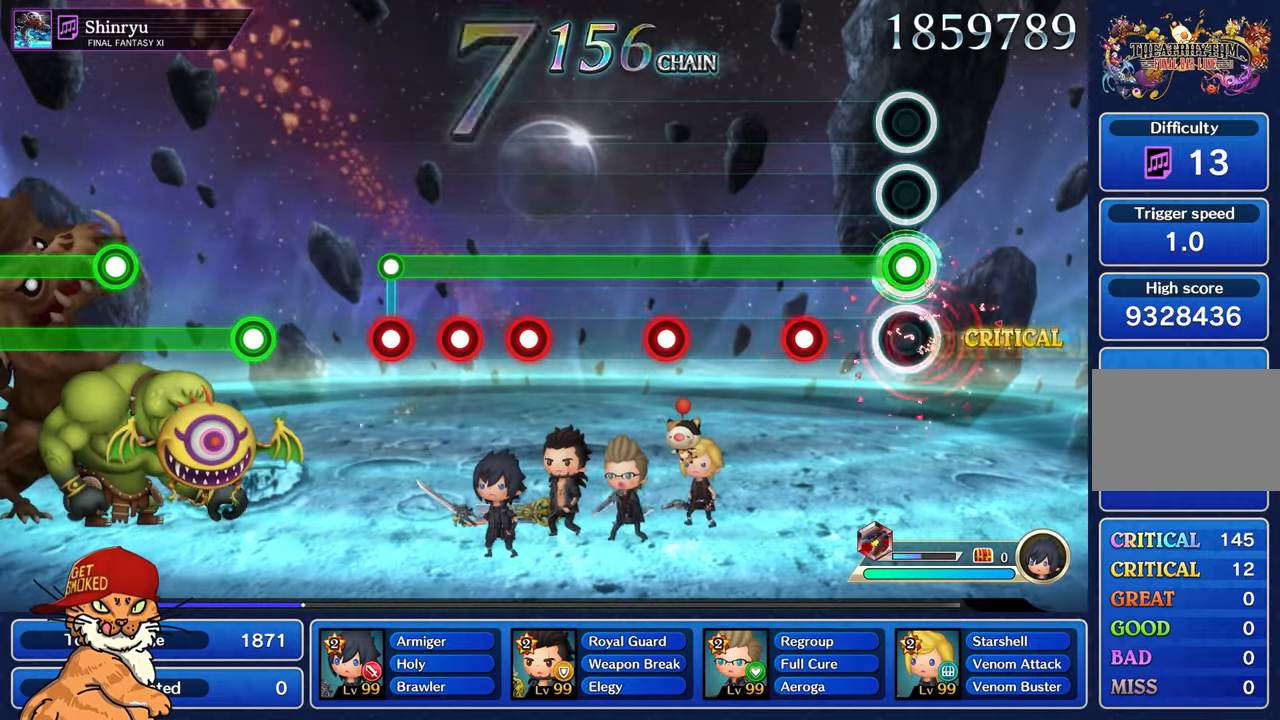
{"buttons": ["L1"], "left_stick": "center", "right_stick": "center", "events": [[33, "R1", "up"], [317, "R1", "down"], [417, "R1", "up"]]}
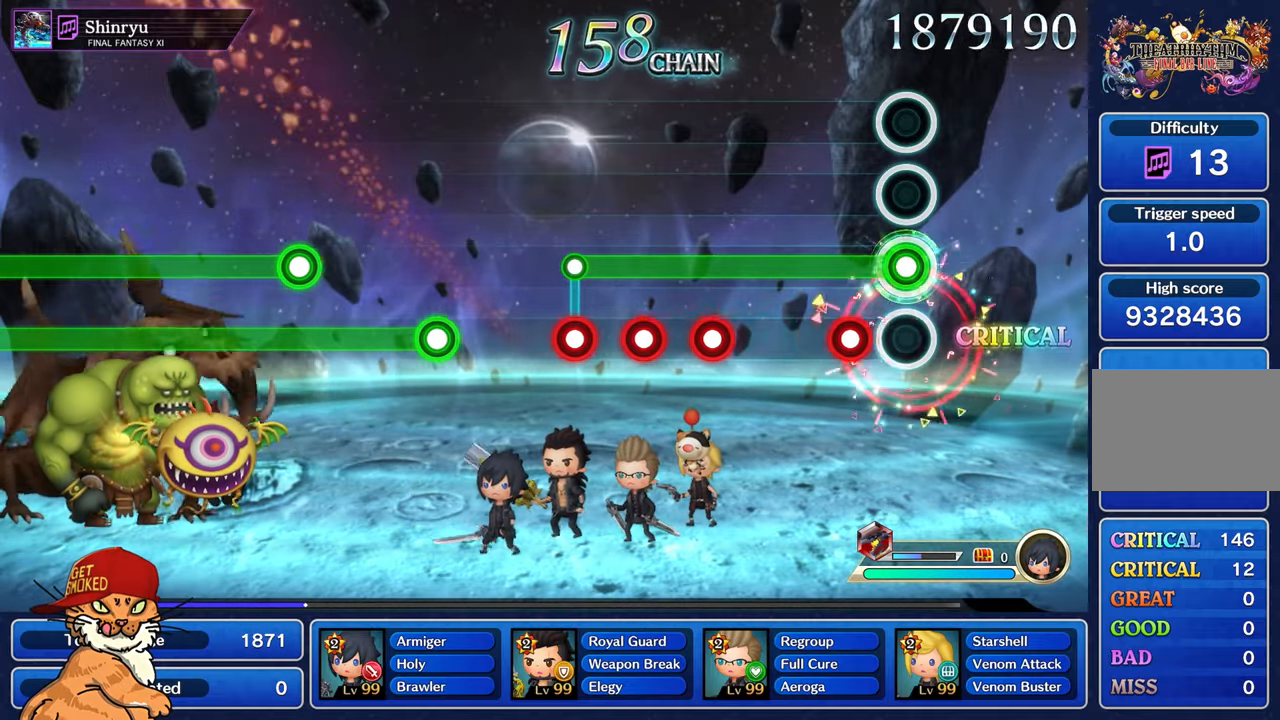
{"buttons": ["L1"], "left_stick": "center", "right_stick": "center", "events": [[167, "R1", "down"], [267, "R1", "up"]]}
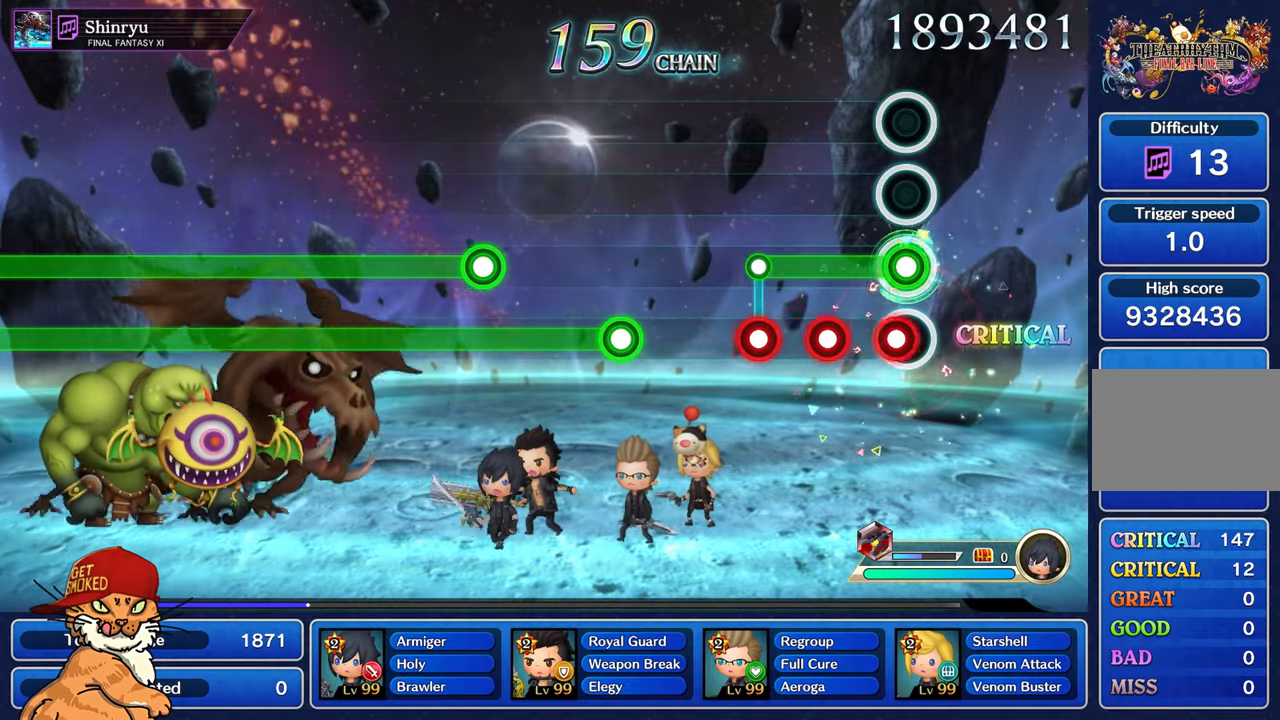
{"buttons": [], "left_stick": "center", "right_stick": "center", "events": [[67, "R1", "down"], [150, "R1", "up"], [250, "R1", "down"], [317, "R1", "up"], [417, "R1", "down"], [483, "L1", "up"], [483, "R1", "up"]]}
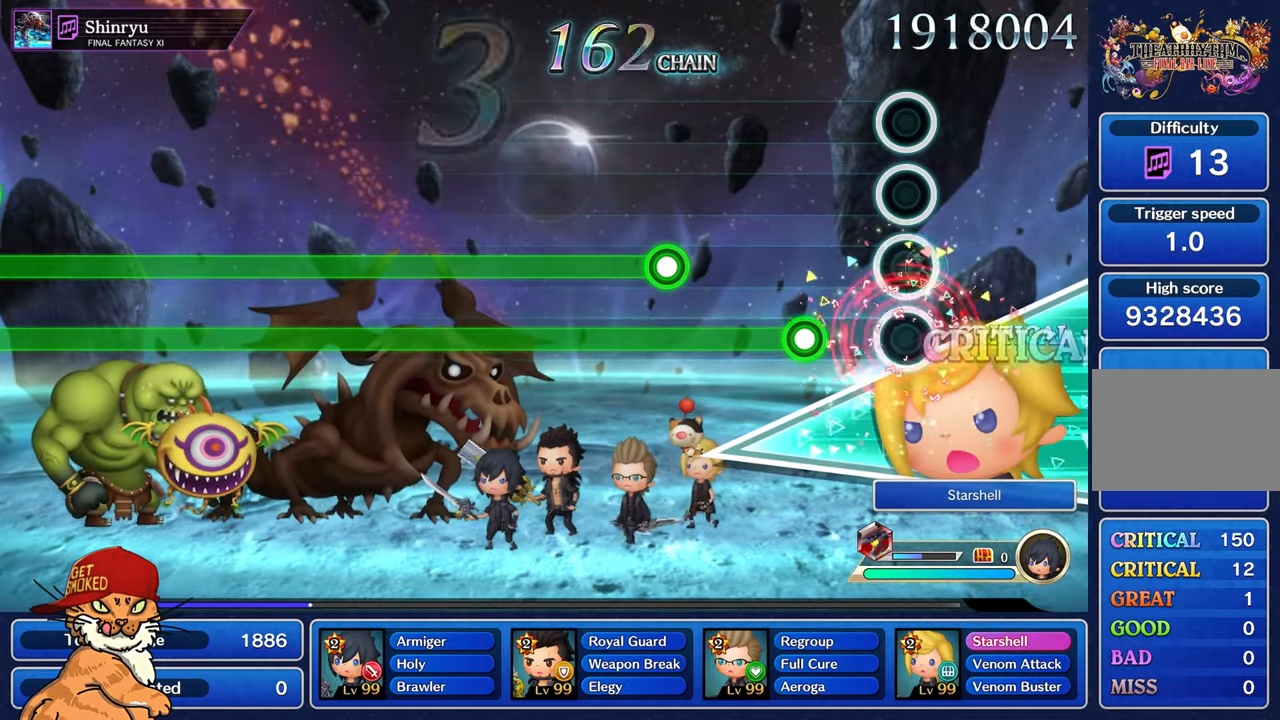
{"buttons": ["L2"], "left_stick": "center", "right_stick": "center", "events": [[300, "L2", "down"]]}
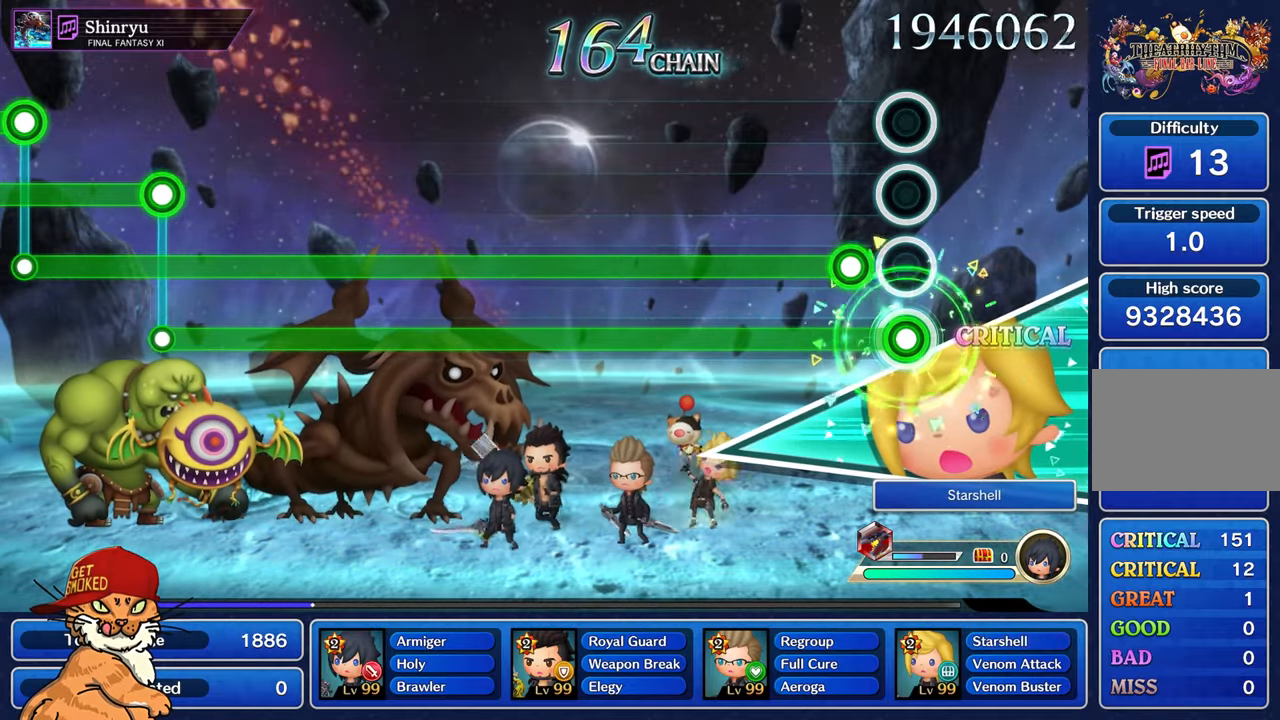
{"buttons": ["L2"], "left_stick": "center", "right_stick": "center", "events": []}
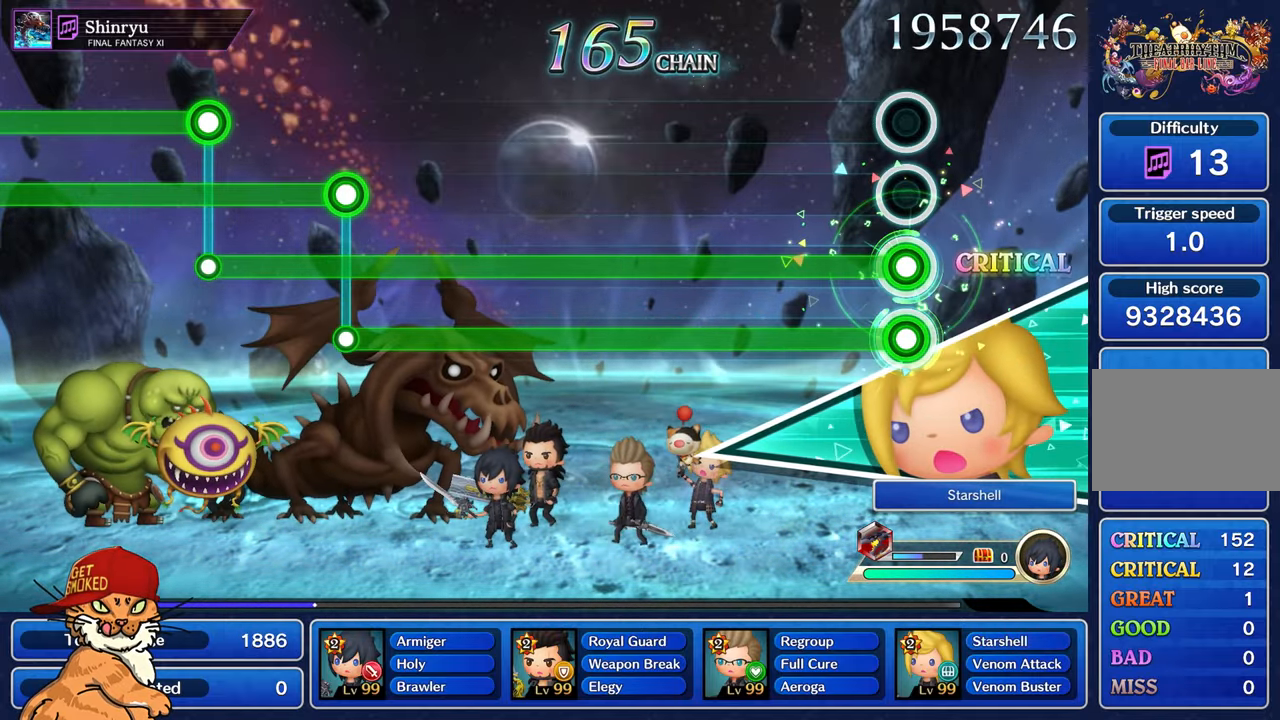
{"buttons": ["L2"], "left_stick": "center", "right_stick": "center", "events": []}
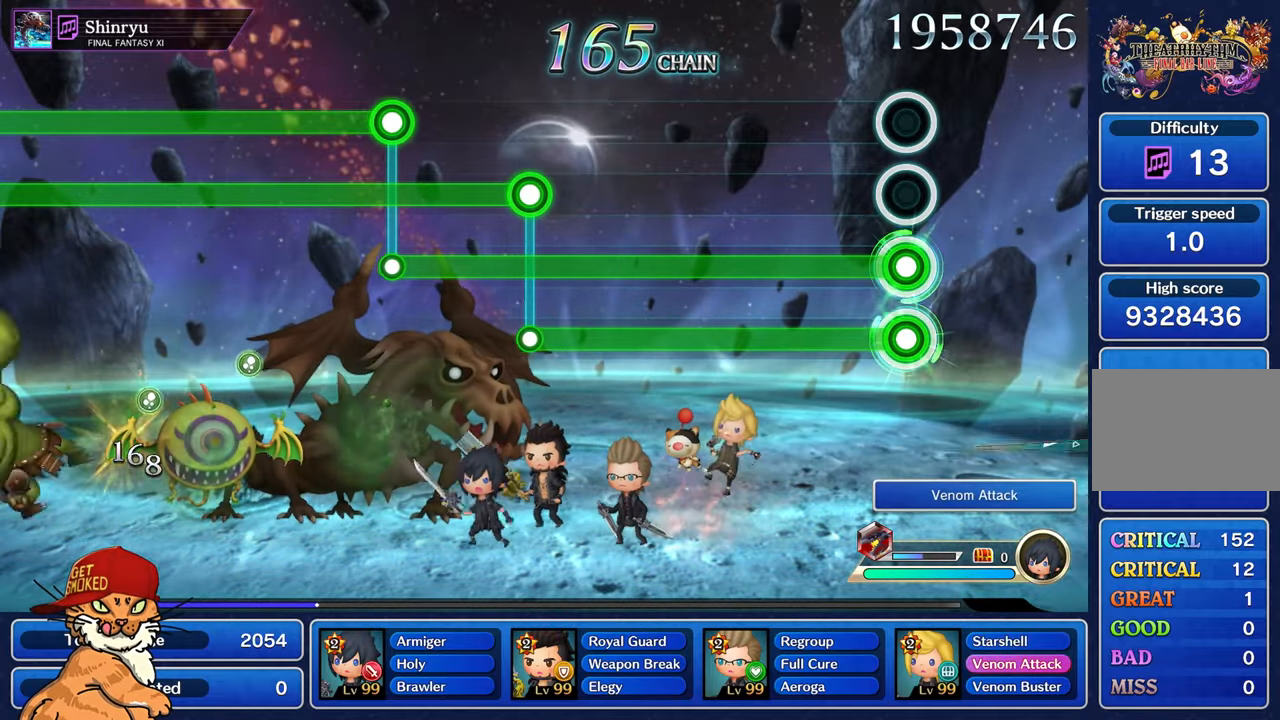
{"buttons": ["L2"], "left_stick": "center", "right_stick": "center", "events": []}
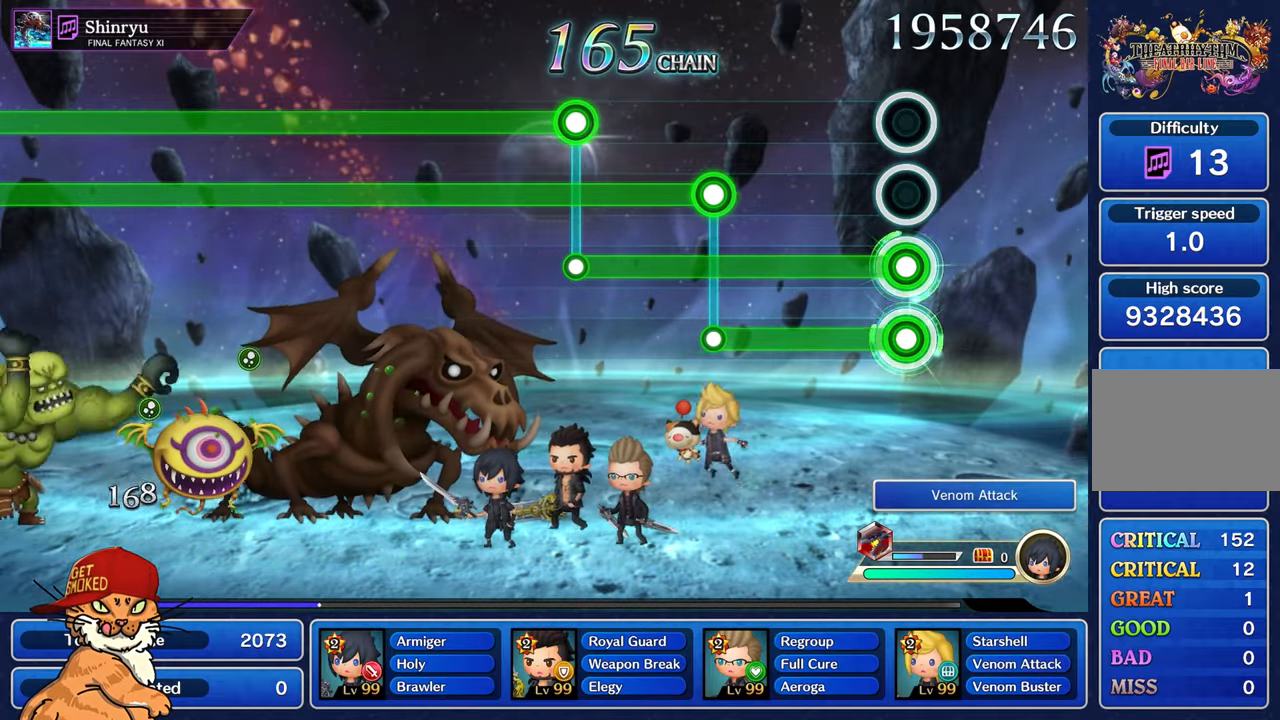
{"buttons": ["L2"], "left_stick": "center", "right_stick": "center", "events": []}
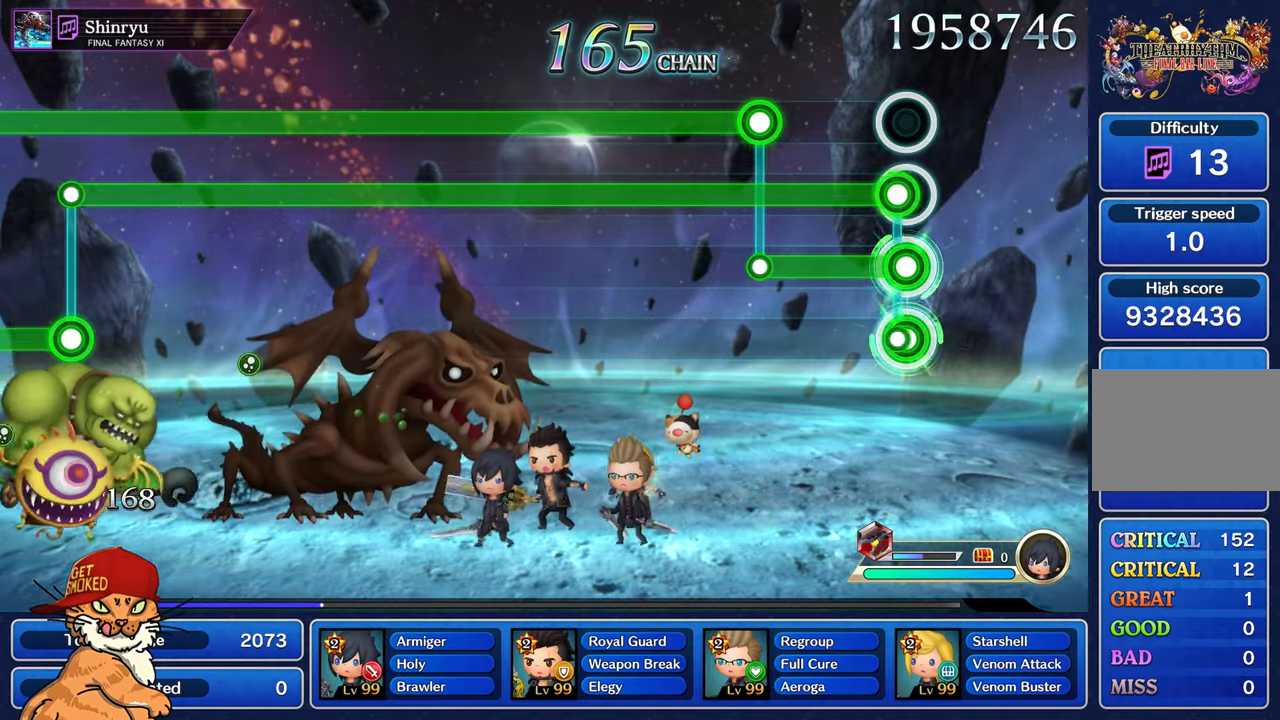
{"buttons": ["L1", "R1"], "left_stick": "center", "right_stick": "center", "events": [[33, "L1", "down"], [67, "L2", "up"], [434, "R1", "down"]]}
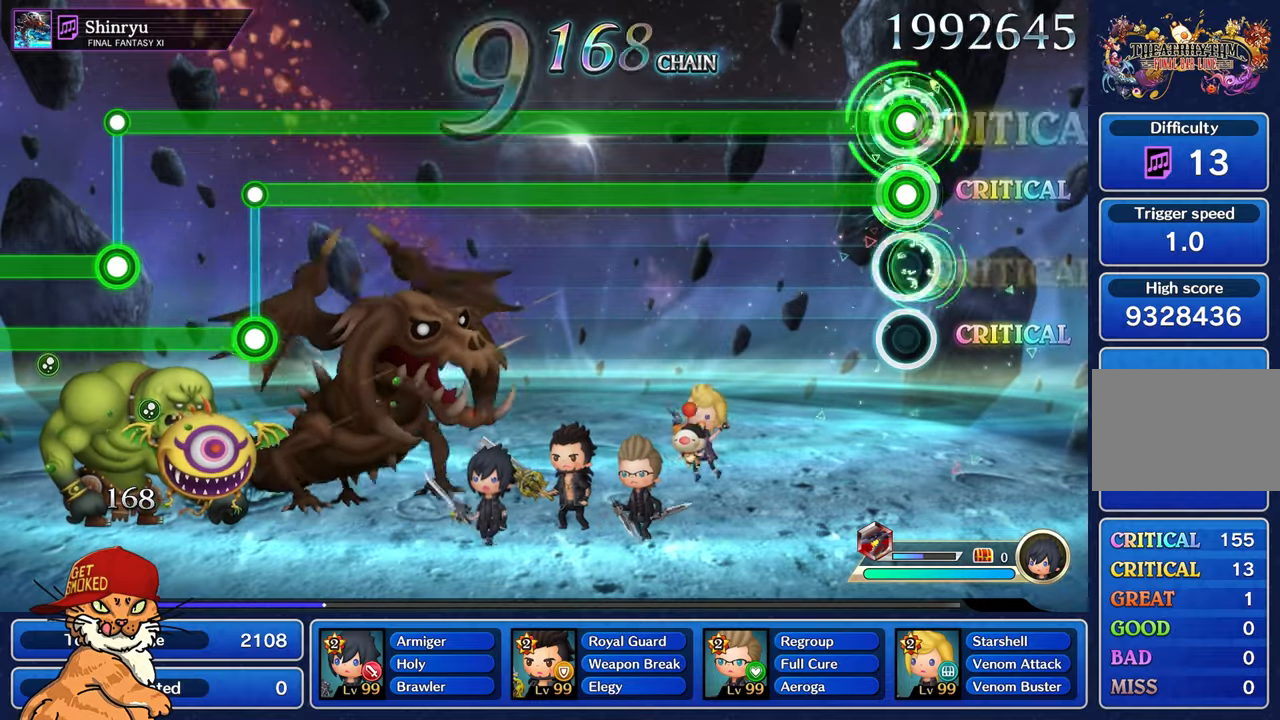
{"buttons": ["L1", "R1"], "left_stick": "center", "right_stick": "center", "events": []}
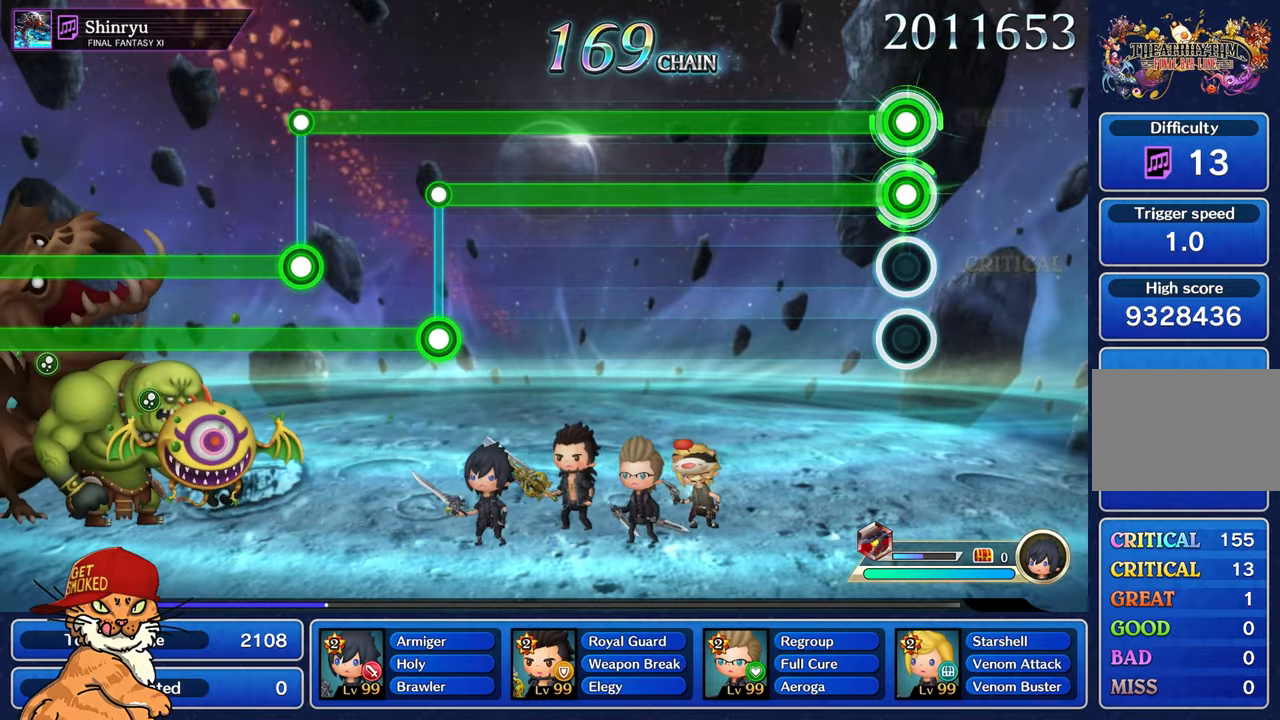
{"buttons": ["L1", "R1"], "left_stick": "center", "right_stick": "center", "events": []}
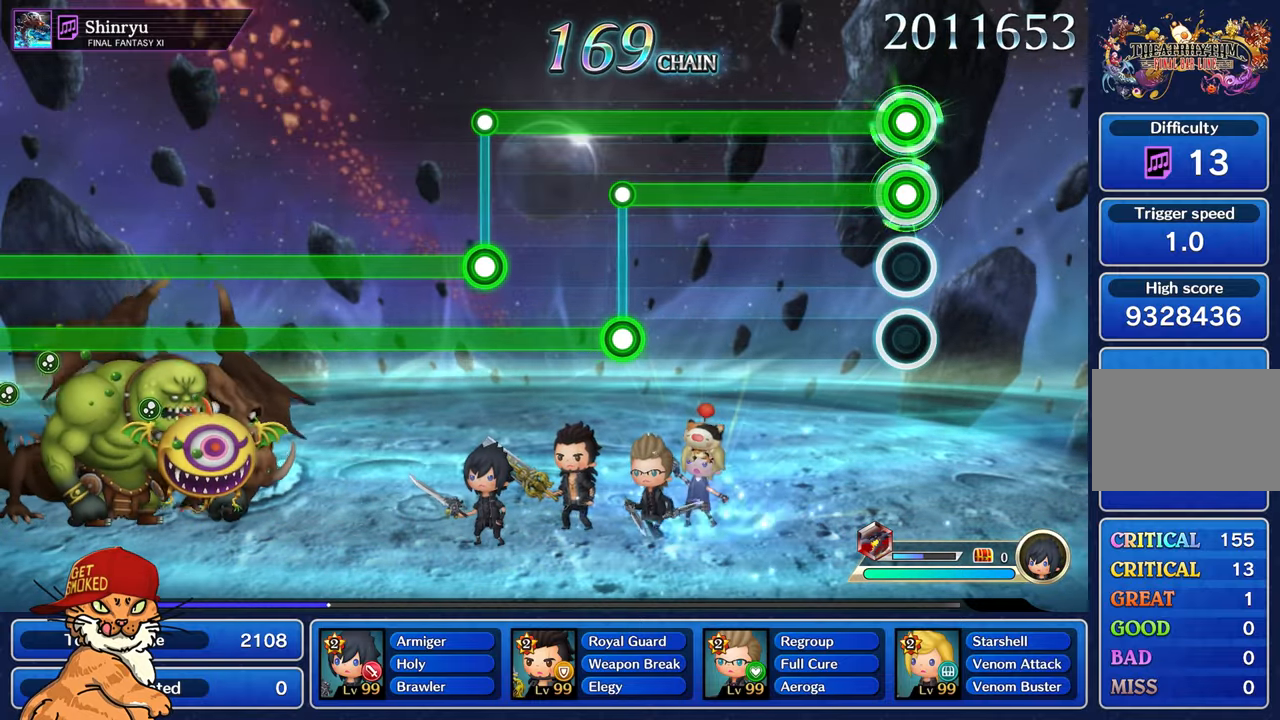
{"buttons": ["L1", "R1"], "left_stick": "center", "right_stick": "center", "events": []}
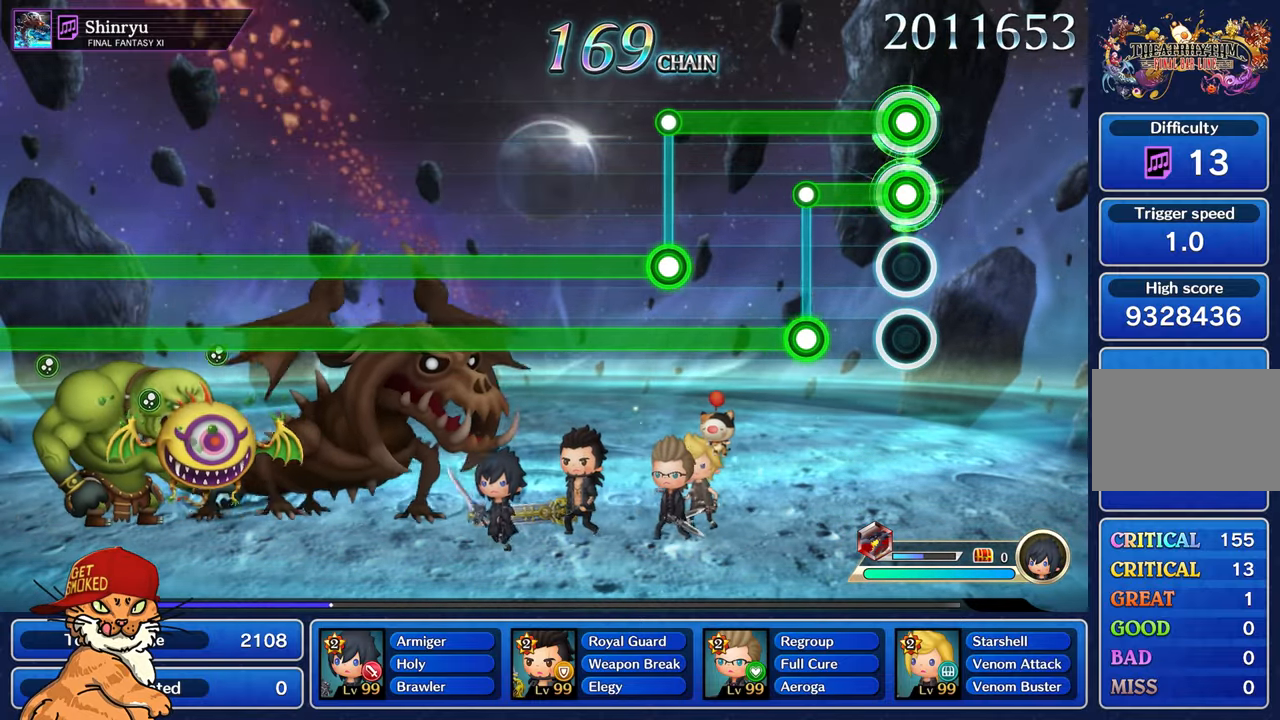
{"buttons": ["L2", "R1"], "left_stick": "center", "right_stick": "center", "events": [[317, "L2", "down"], [334, "L1", "up"]]}
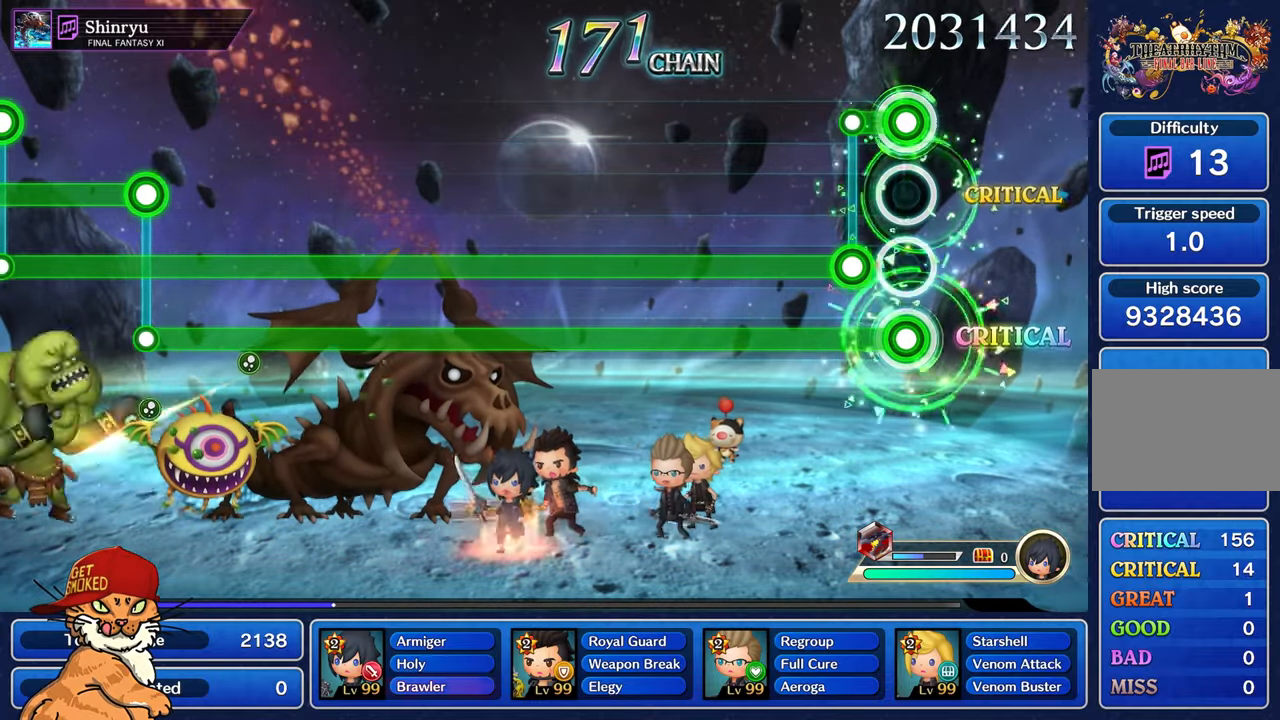
{"buttons": ["L2"], "left_stick": "center", "right_stick": "center", "events": [[184, "R1", "up"]]}
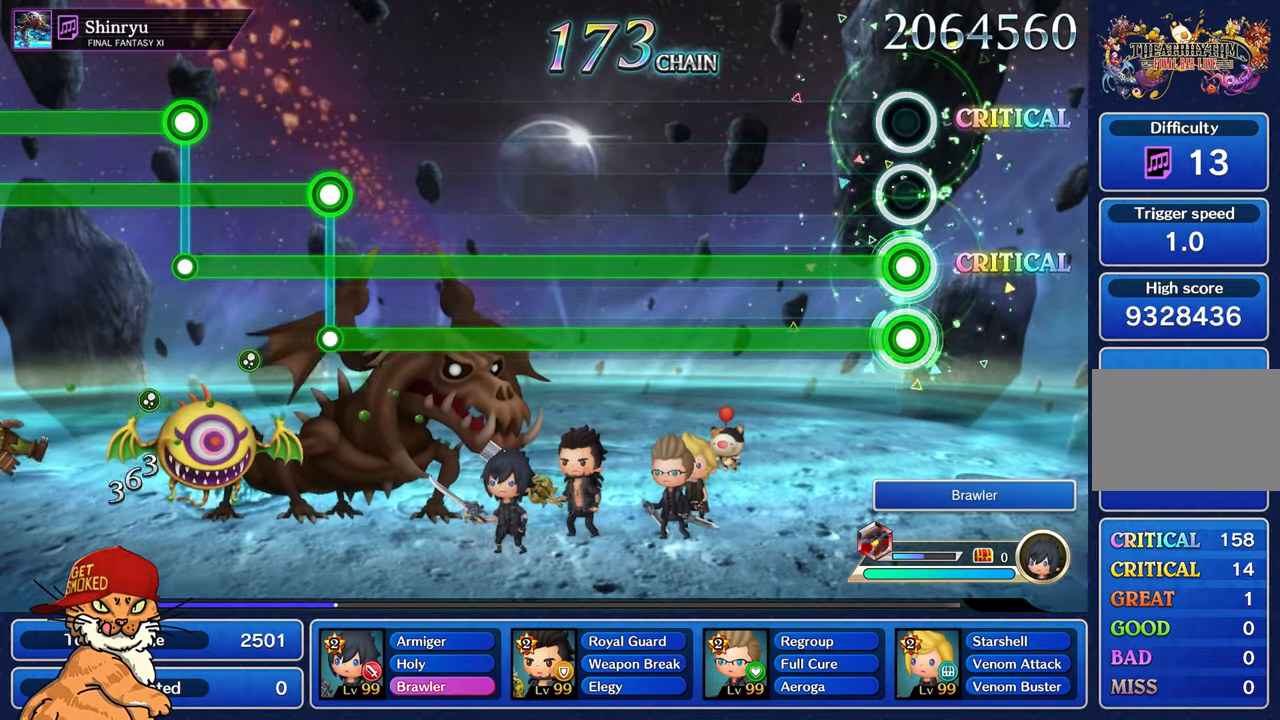
{"buttons": ["L2"], "left_stick": "center", "right_stick": "center", "events": []}
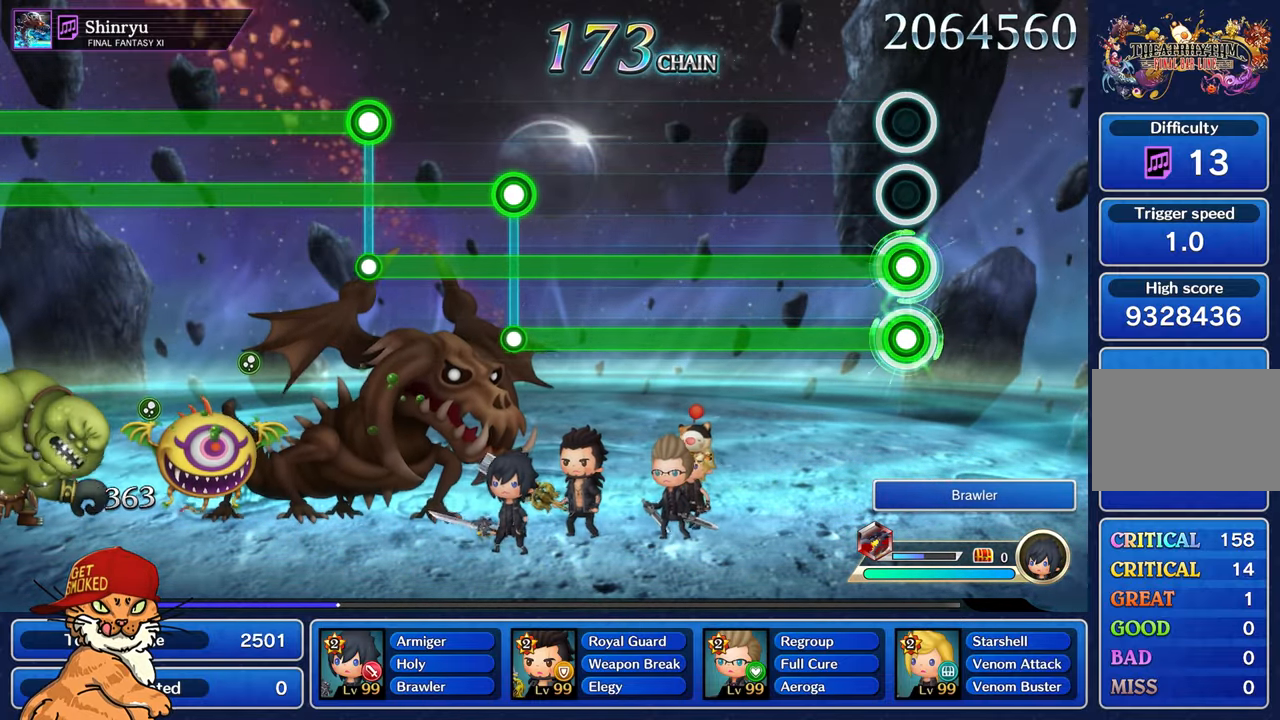
{"buttons": ["L2"], "left_stick": "center", "right_stick": "center", "events": []}
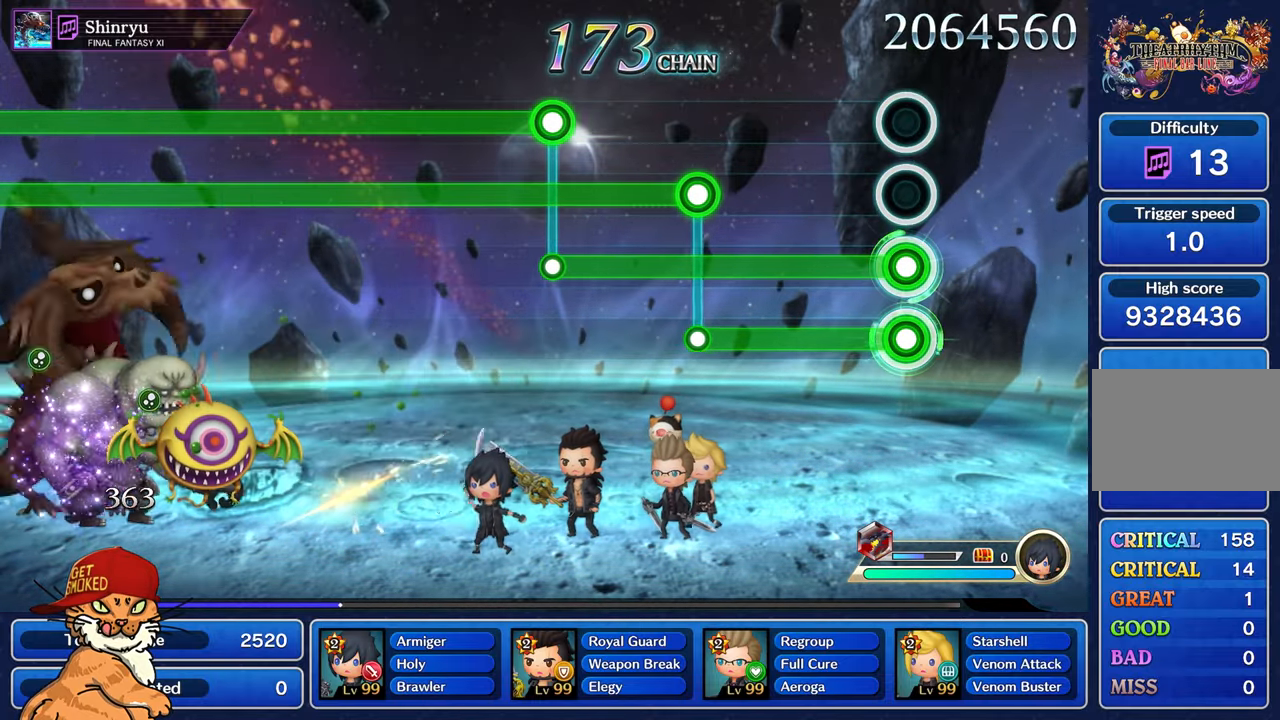
{"buttons": ["L2"], "left_stick": "center", "right_stick": "center", "events": []}
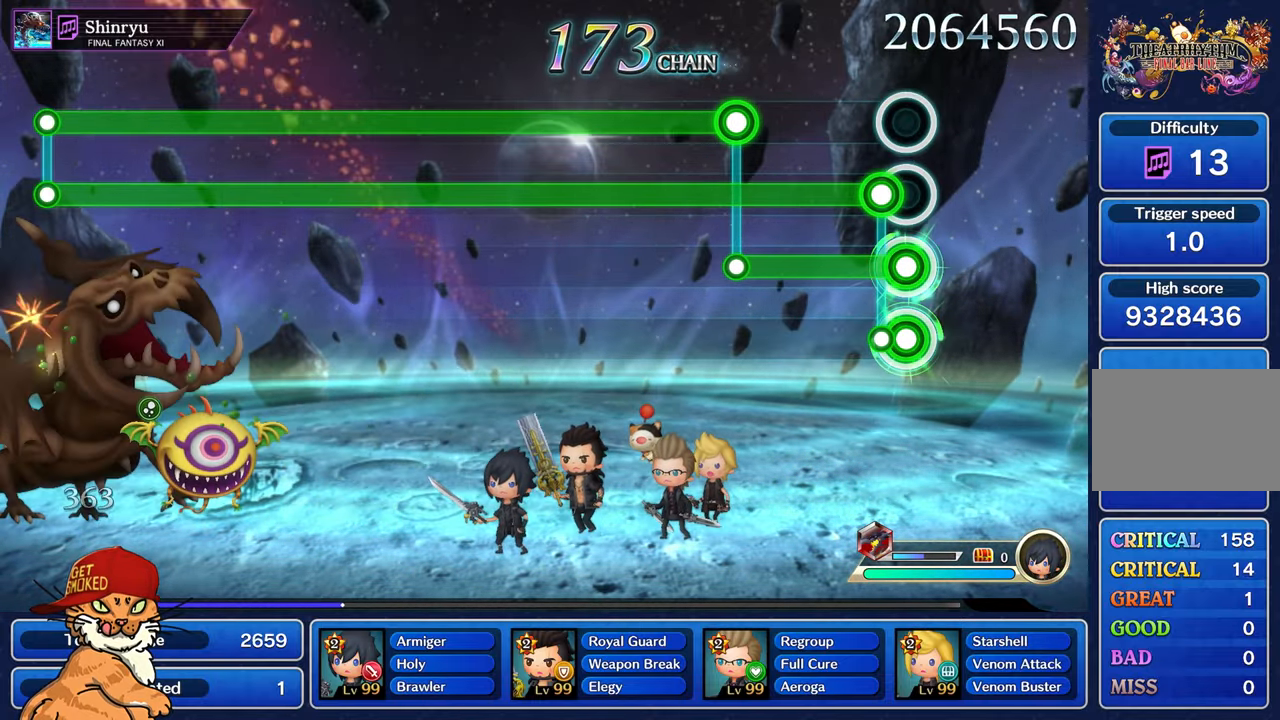
{"buttons": ["L1", "R1"], "left_stick": "center", "right_stick": "center", "events": [[67, "L1", "down"], [117, "L2", "up"], [434, "R1", "down"]]}
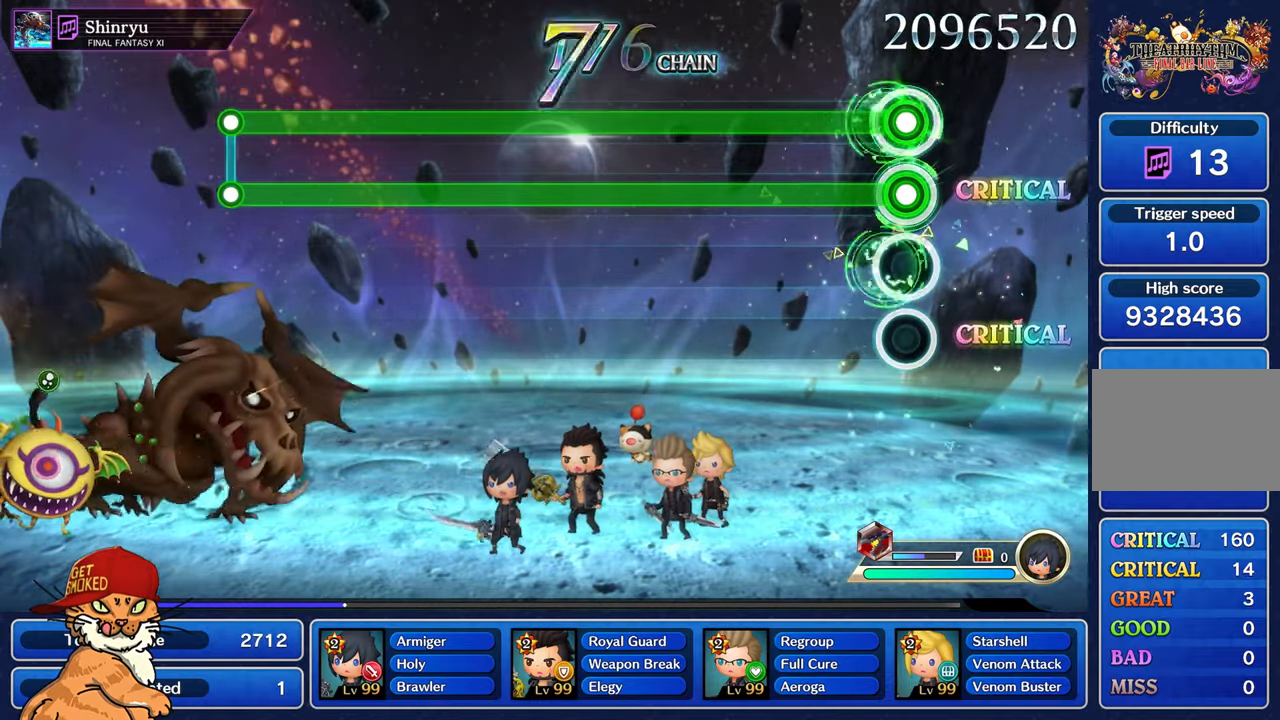
{"buttons": ["L1", "R1"], "left_stick": "center", "right_stick": "center", "events": []}
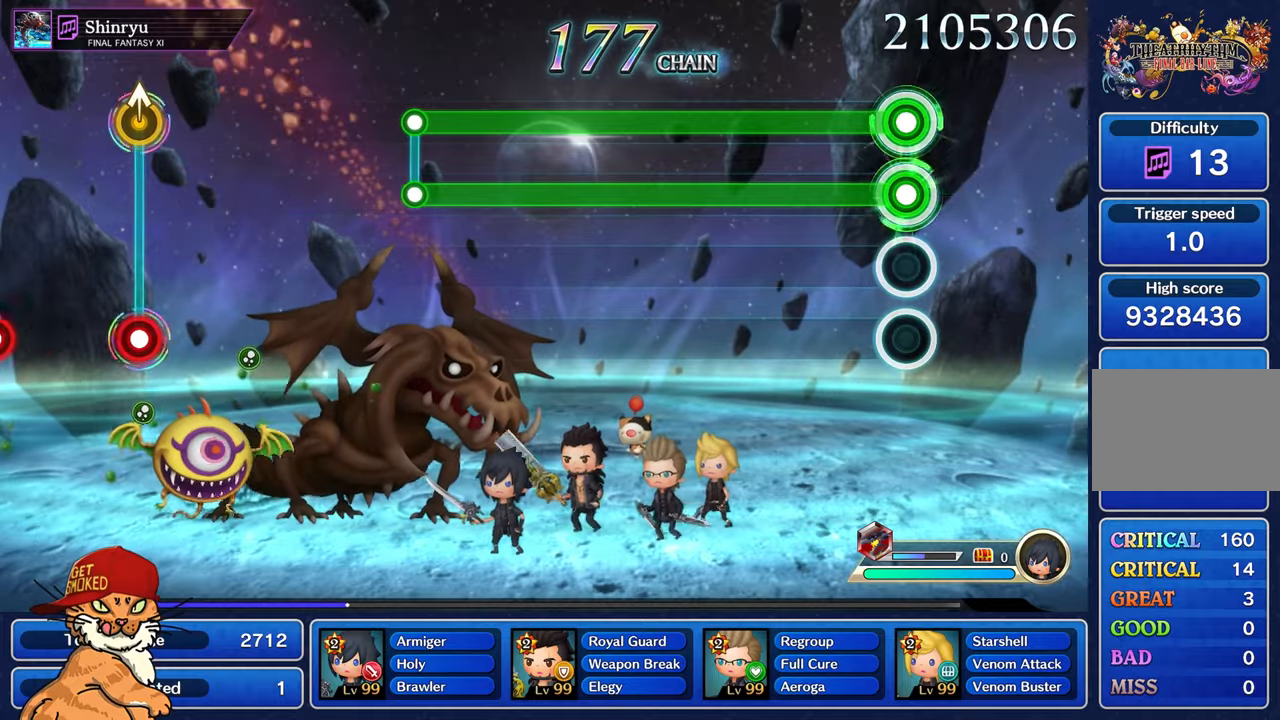
{"buttons": ["L1", "R1"], "left_stick": "center", "right_stick": "center", "events": []}
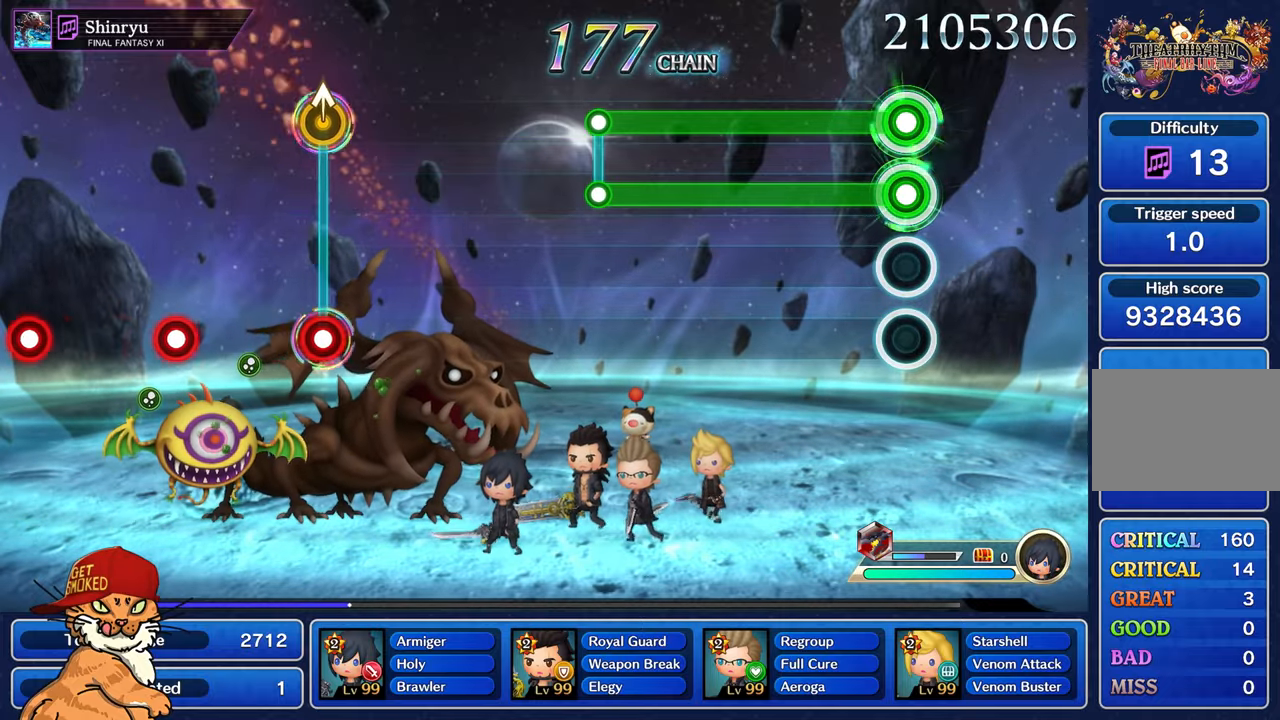
{"buttons": ["L1", "R1"], "left_stick": "center", "right_stick": "center", "events": []}